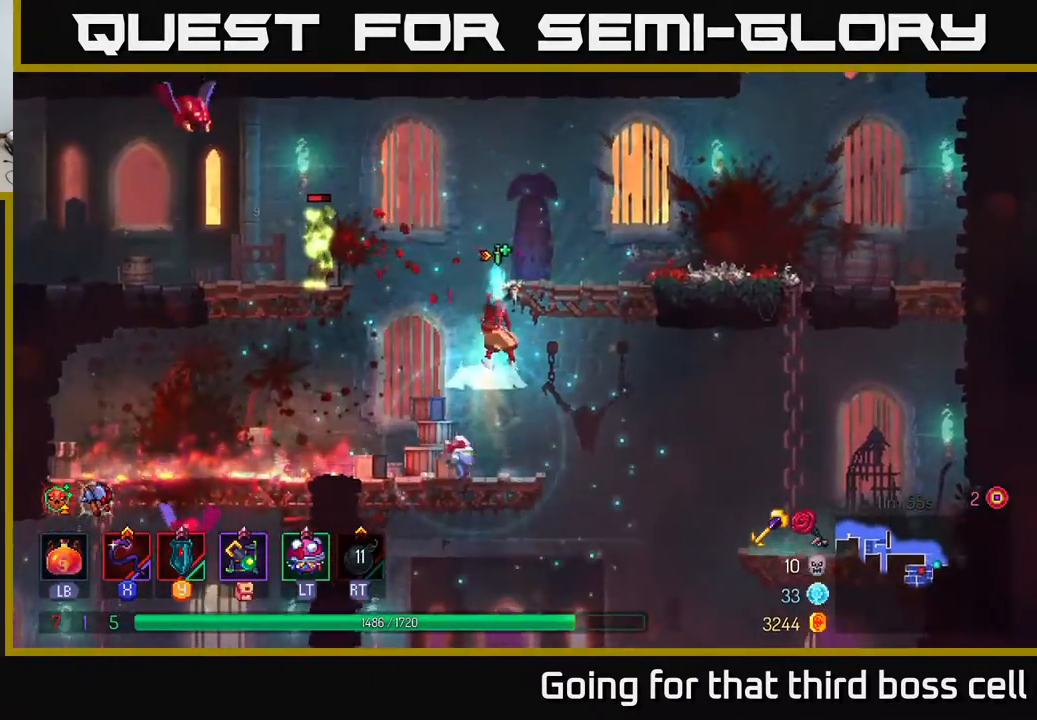
Gameplay with a controller (Xbox layout); each line is a JSON object with the inputs held at the frame after it. "events" lists button and stick changes between this image and that frame as [ms after this image, input, new state], when the widget could be followed in between.
{"buttons": [], "left_stick": "center", "right_stick": "center", "events": [[83, "A", "up"], [100, "left_stick", "left"], [150, "X", "down"], [233, "X", "up"], [383, "left_stick", "center"]]}
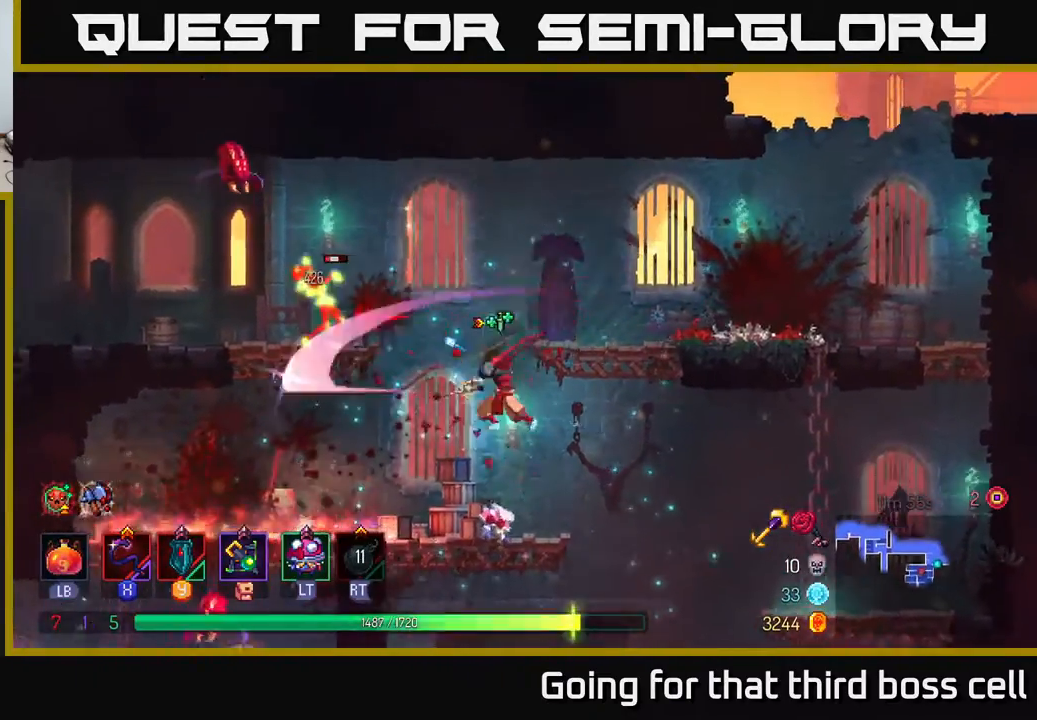
{"buttons": [], "left_stick": "right", "right_stick": "center", "events": [[350, "A", "down"], [433, "A", "up"], [483, "left_stick", "right"]]}
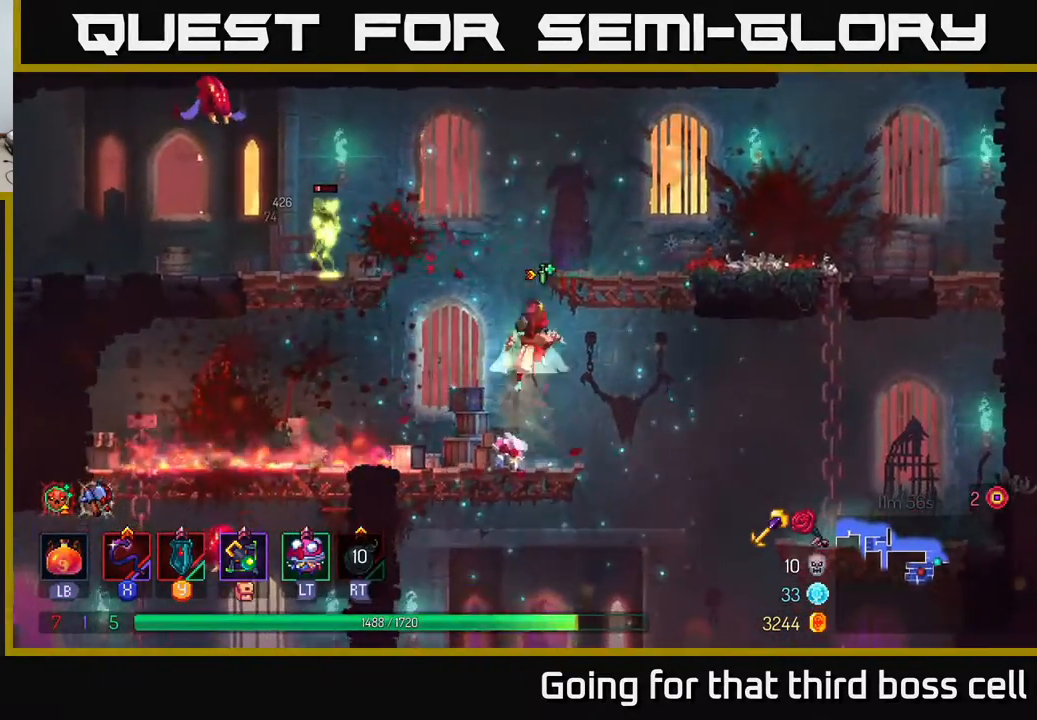
{"buttons": ["X"], "left_stick": "center", "right_stick": "center", "events": [[17, "A", "down"], [183, "A", "up"], [283, "left_stick", "left"], [350, "X", "down"], [450, "left_stick", "center"]]}
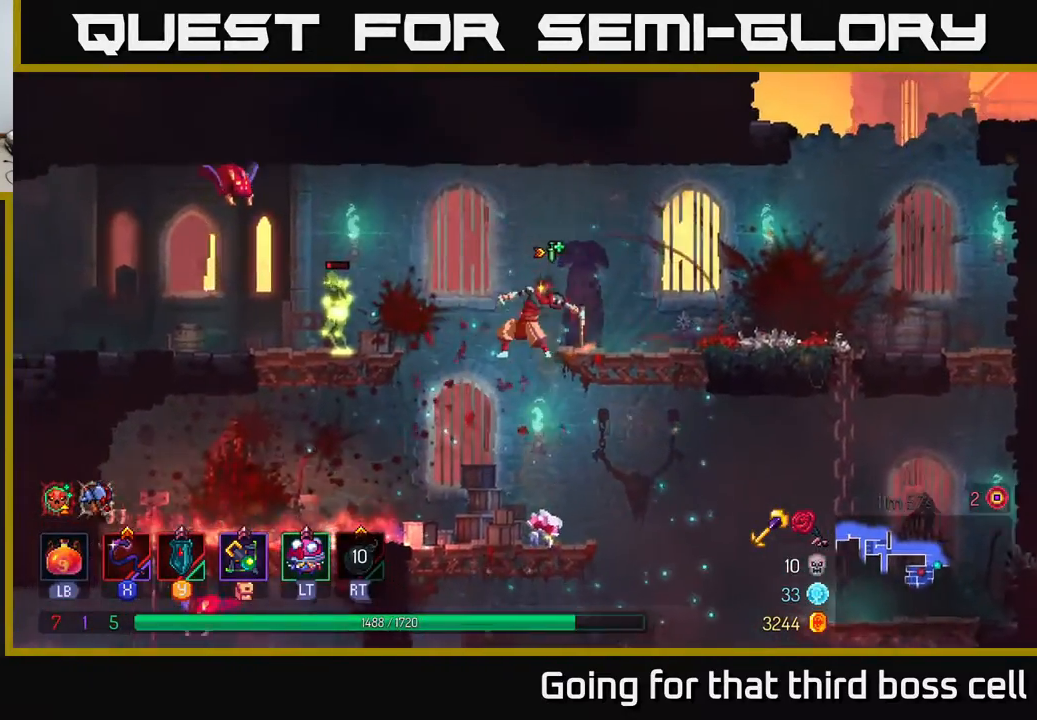
{"buttons": [], "left_stick": "right", "right_stick": "center", "events": [[17, "X", "up"], [367, "A", "down"], [433, "left_stick", "right"], [500, "A", "up"]]}
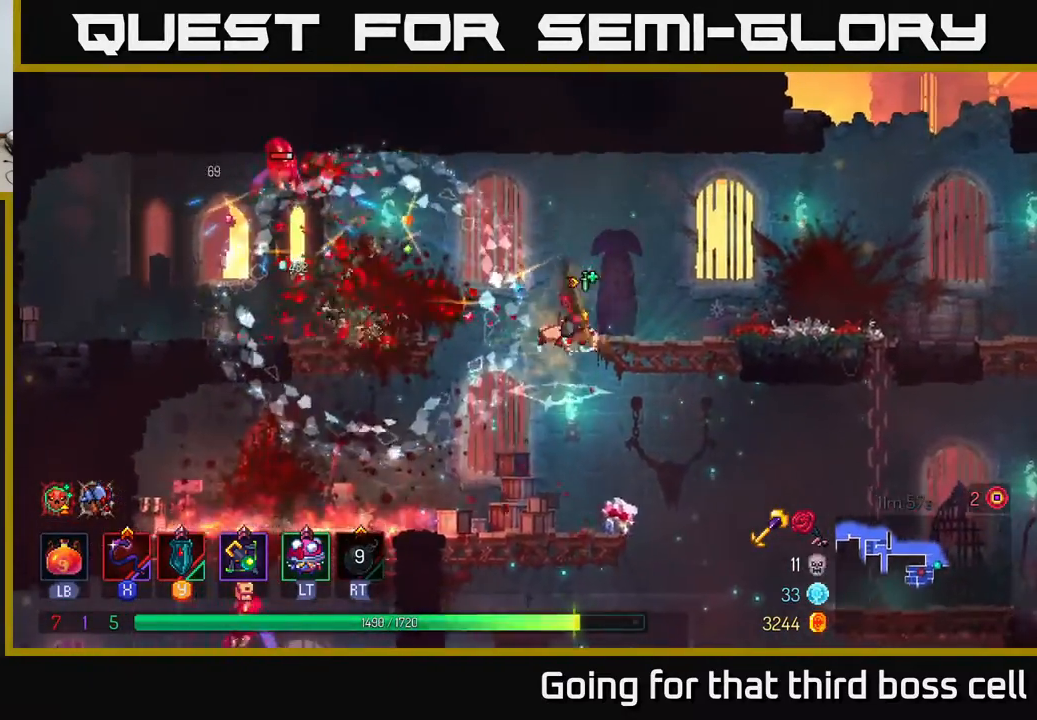
{"buttons": [], "left_stick": "center", "right_stick": "center", "events": [[283, "left_stick", "left"], [383, "A", "down"], [450, "left_stick", "center"], [467, "A", "up"]]}
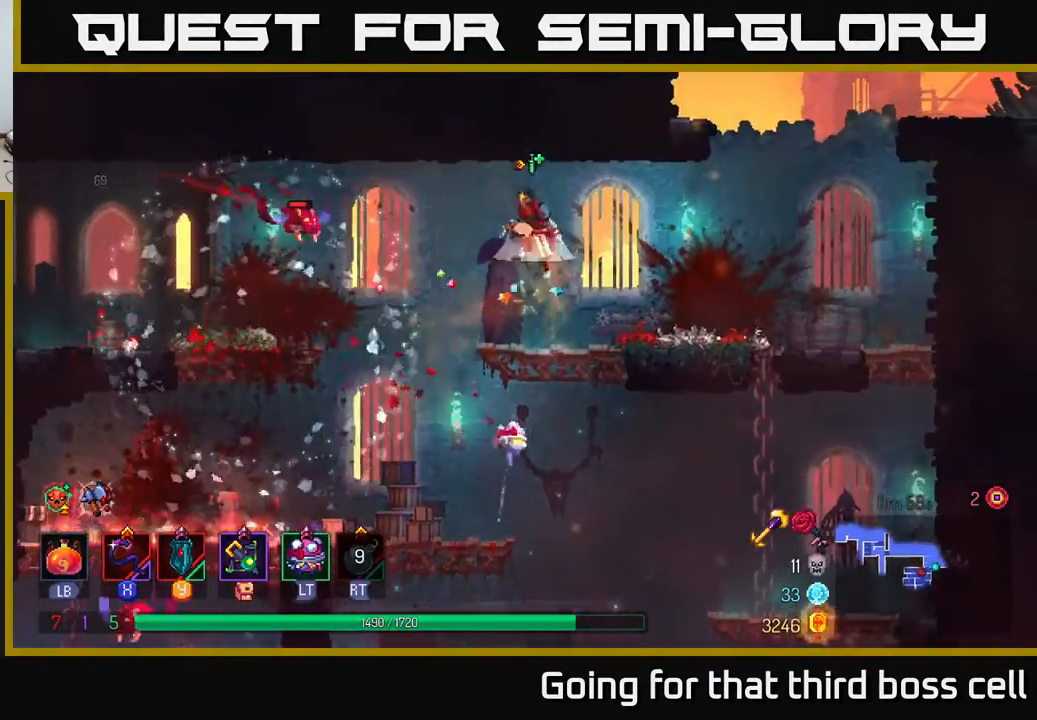
{"buttons": [], "left_stick": "center", "right_stick": "center", "events": [[17, "A", "down"], [67, "X", "down"], [83, "left_stick", "left"], [100, "A", "up"], [150, "X", "up"], [267, "left_stick", "center"]]}
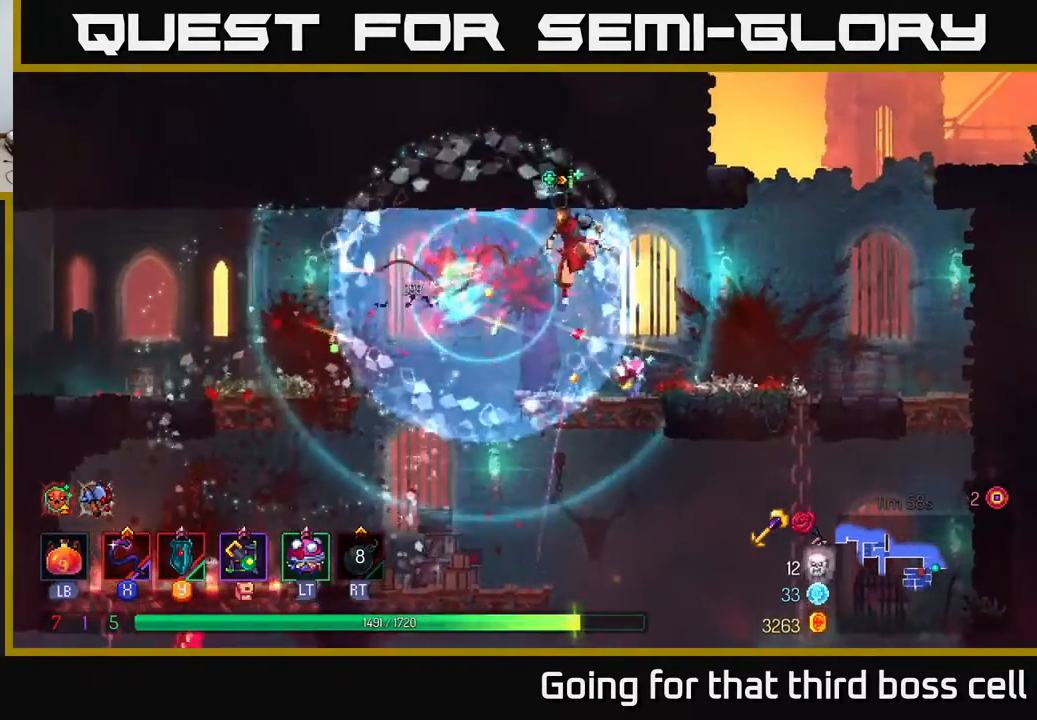
{"buttons": [], "left_stick": "left", "right_stick": "center", "events": [[17, "left_stick", "left"], [67, "B", "down"], [200, "B", "up"], [317, "left_stick", "right"], [483, "left_stick", "left"]]}
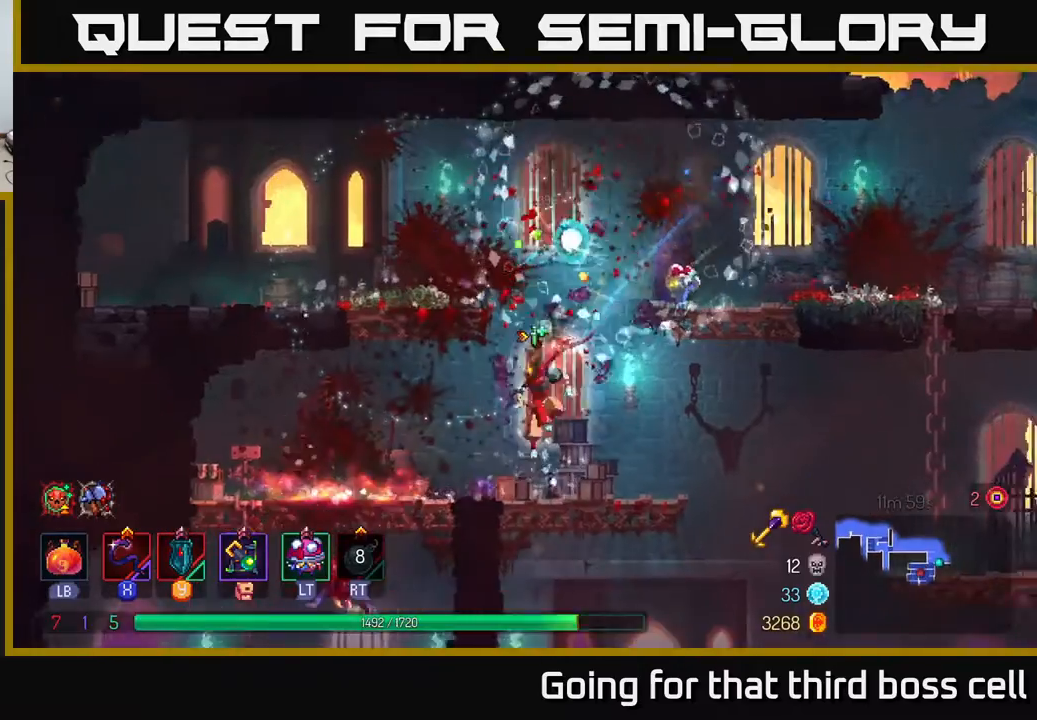
{"buttons": [], "left_stick": "down", "right_stick": "center", "events": [[200, "B", "down"], [300, "B", "up"], [350, "left_stick", "up-left"], [500, "left_stick", "down"]]}
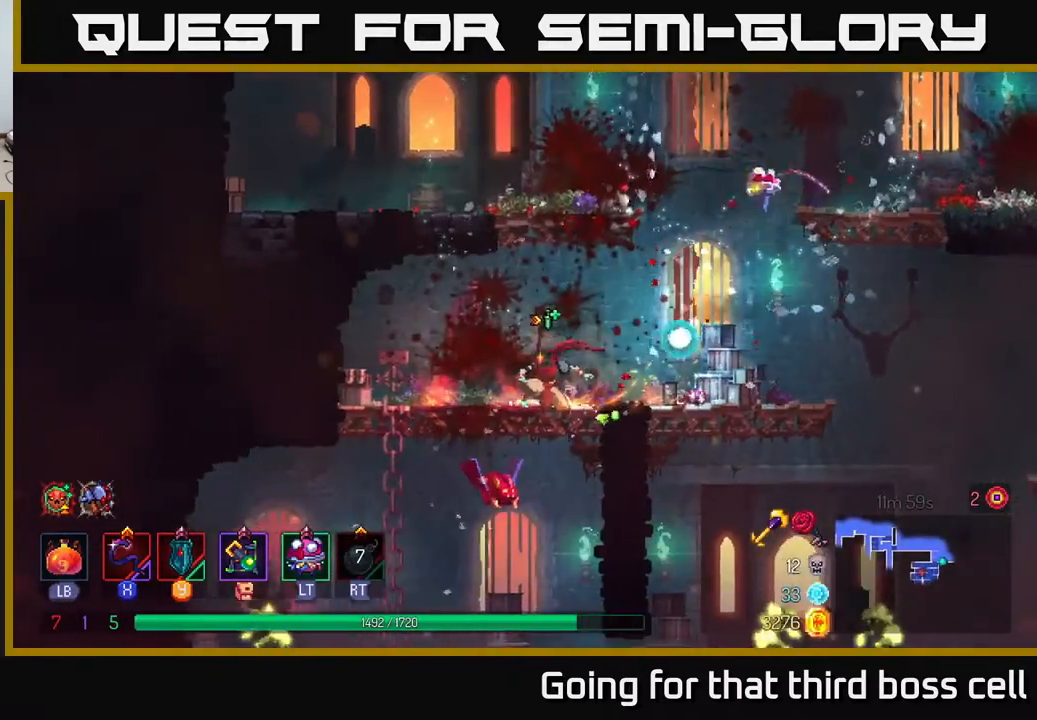
{"buttons": [], "left_stick": "left", "right_stick": "center", "events": [[67, "A", "down"], [117, "A", "up"], [183, "A", "down"], [267, "A", "up"], [483, "left_stick", "left"]]}
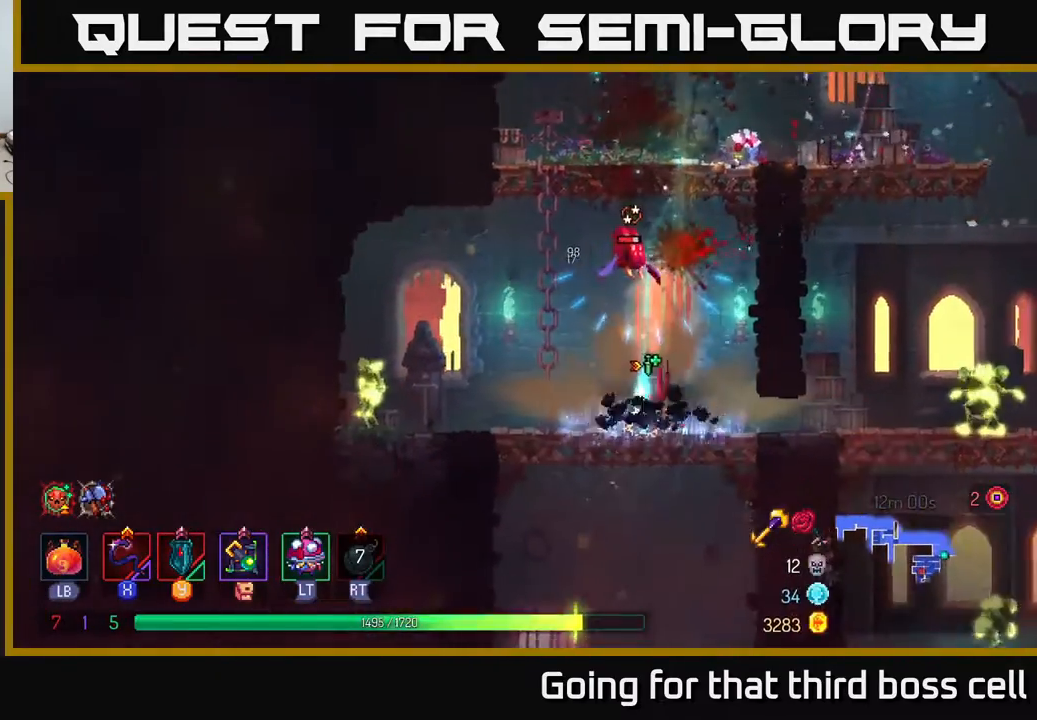
{"buttons": [], "left_stick": "left", "right_stick": "center", "events": [[250, "X", "down"], [350, "X", "up"]]}
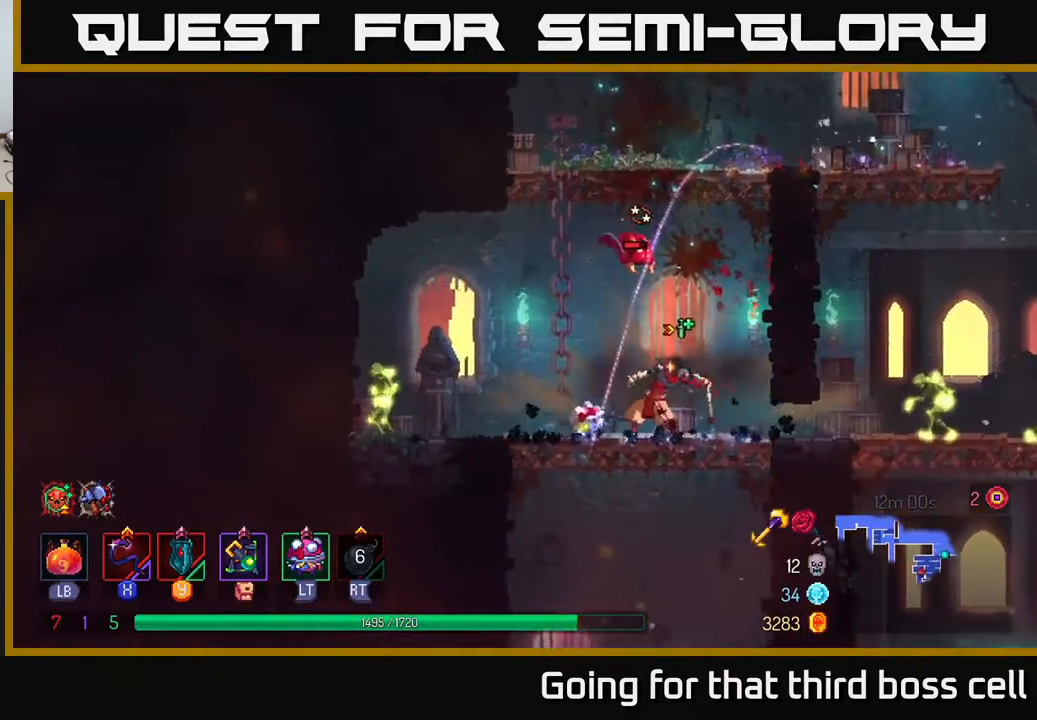
{"buttons": [], "left_stick": "left", "right_stick": "center", "events": []}
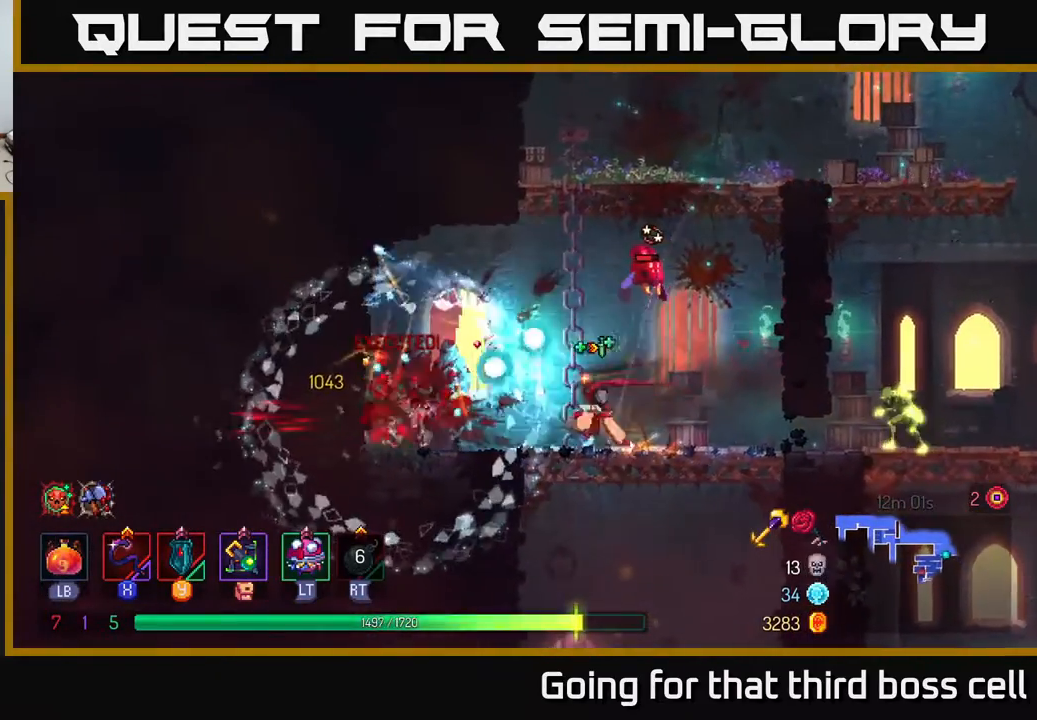
{"buttons": ["X"], "left_stick": "right", "right_stick": "center", "events": [[183, "A", "down"], [283, "A", "up"], [350, "A", "down"], [450, "left_stick", "right"], [467, "A", "up"], [467, "X", "down"]]}
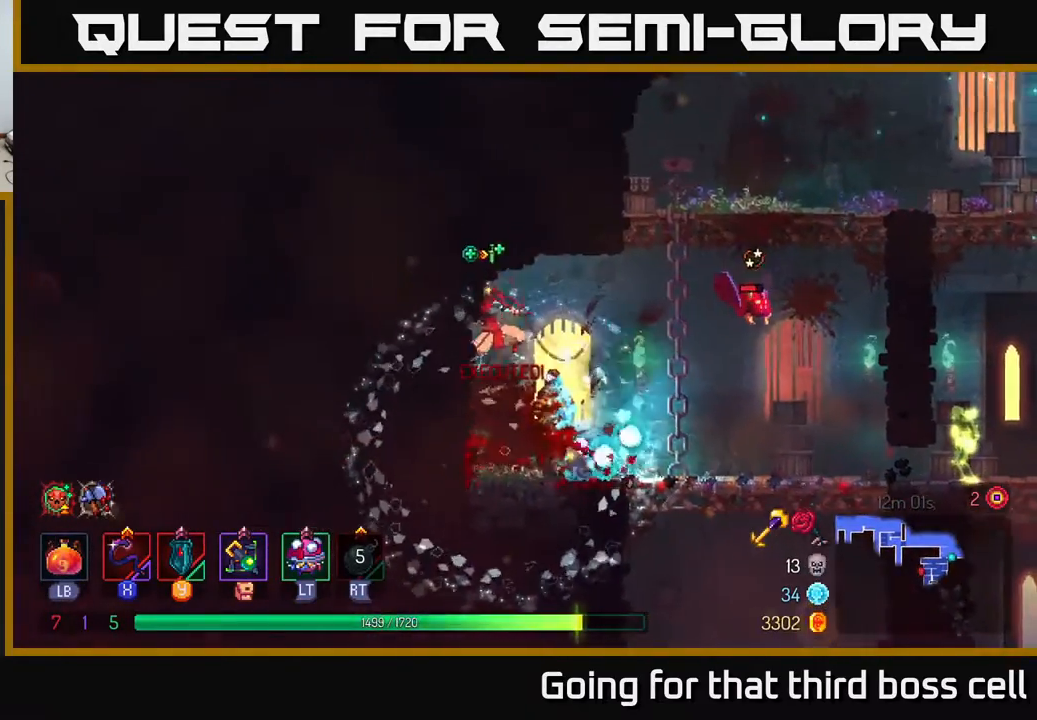
{"buttons": [], "left_stick": "right", "right_stick": "center", "events": [[50, "X", "up"], [217, "left_stick", "center"], [367, "left_stick", "right"]]}
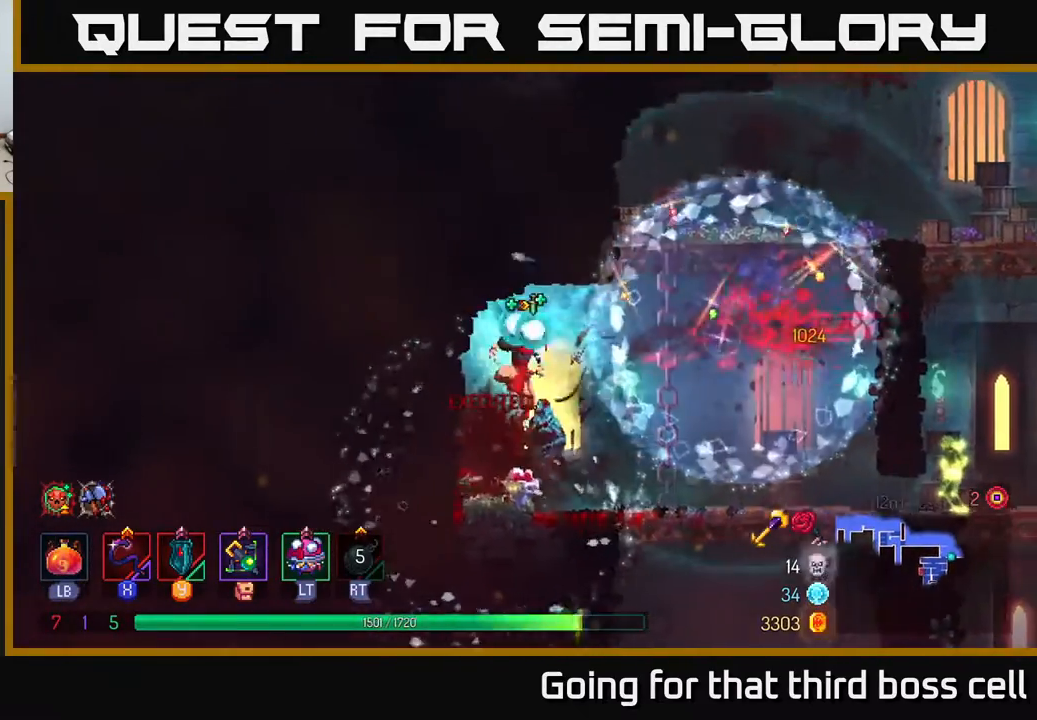
{"buttons": [], "left_stick": "right", "right_stick": "center", "events": []}
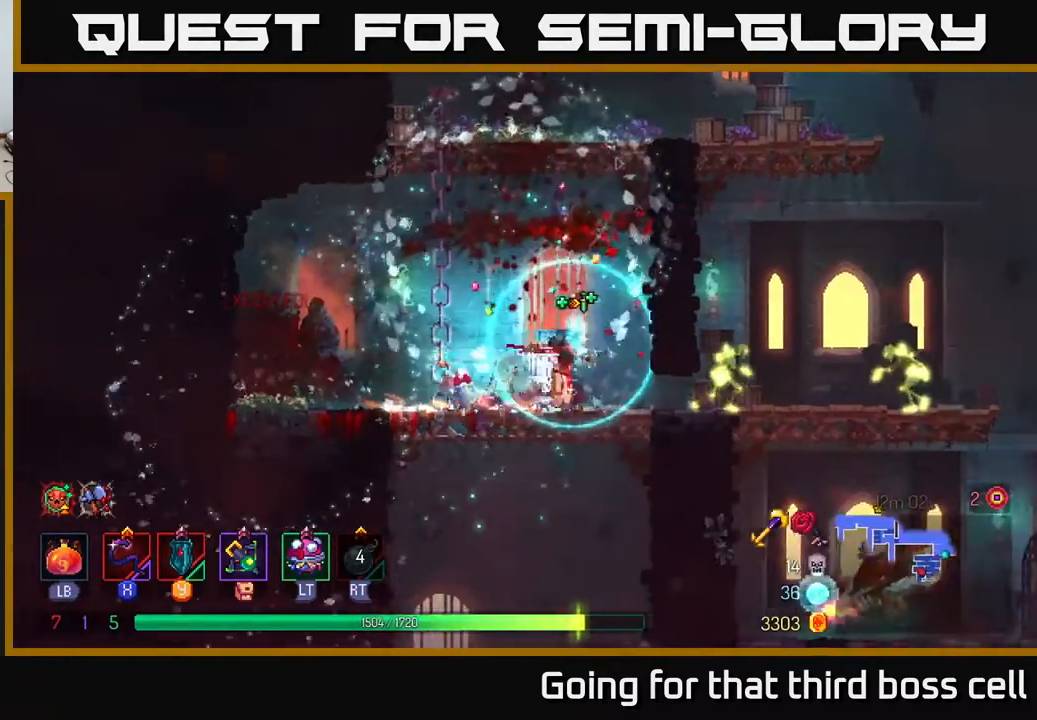
{"buttons": [], "left_stick": "right", "right_stick": "center", "events": [[117, "B", "down"], [300, "B", "up"]]}
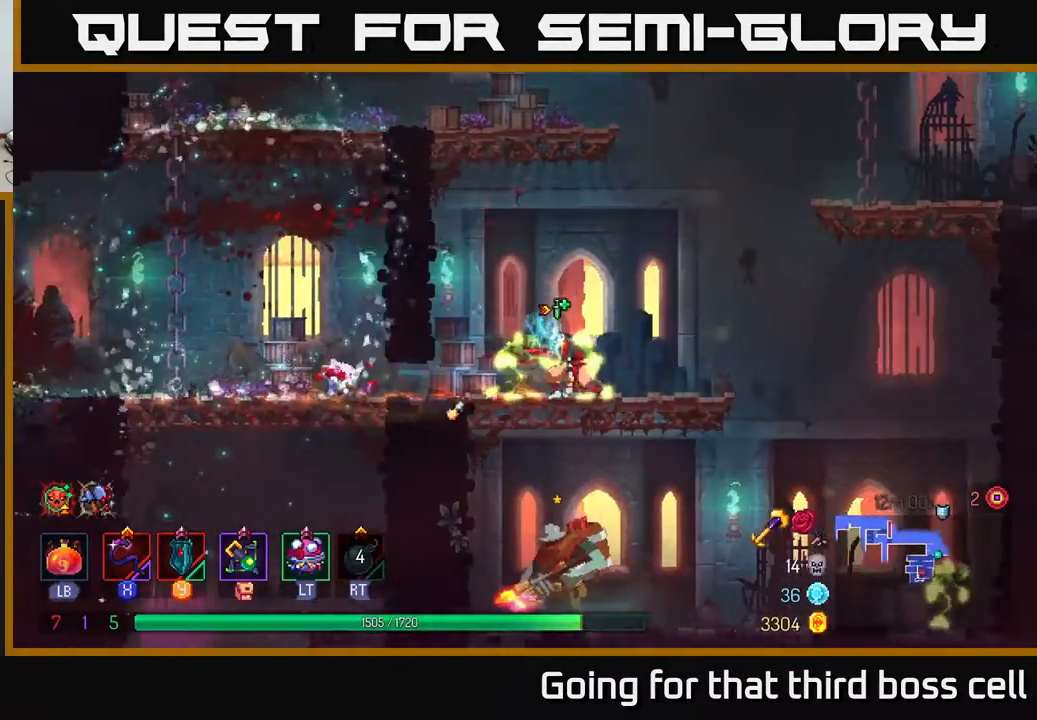
{"buttons": [], "left_stick": "center", "right_stick": "center", "events": [[233, "left_stick", "left"], [267, "X", "down"], [367, "X", "up"], [450, "left_stick", "center"]]}
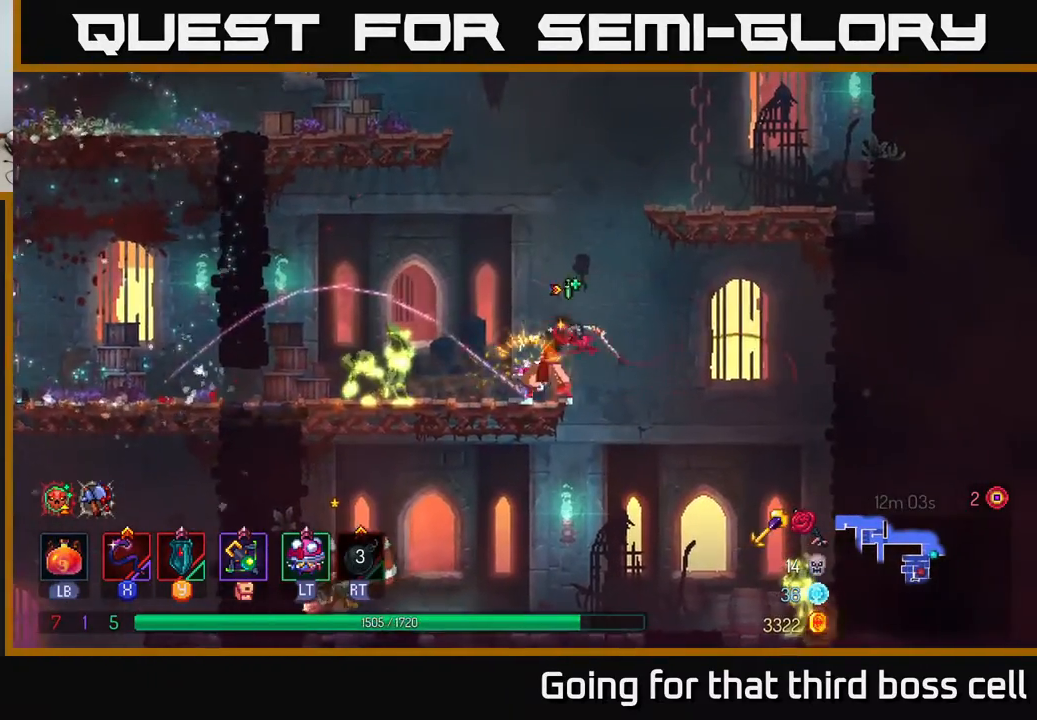
{"buttons": [], "left_stick": "center", "right_stick": "center", "events": [[383, "X", "down"], [467, "X", "up"]]}
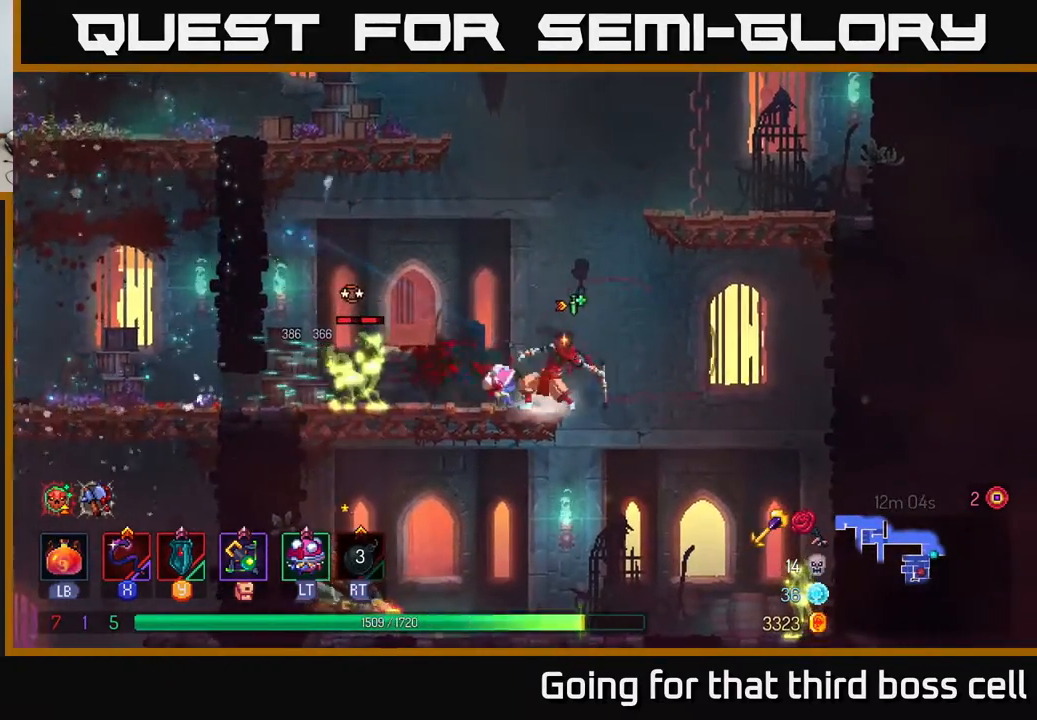
{"buttons": ["X"], "left_stick": "center", "right_stick": "center", "events": [[467, "X", "down"]]}
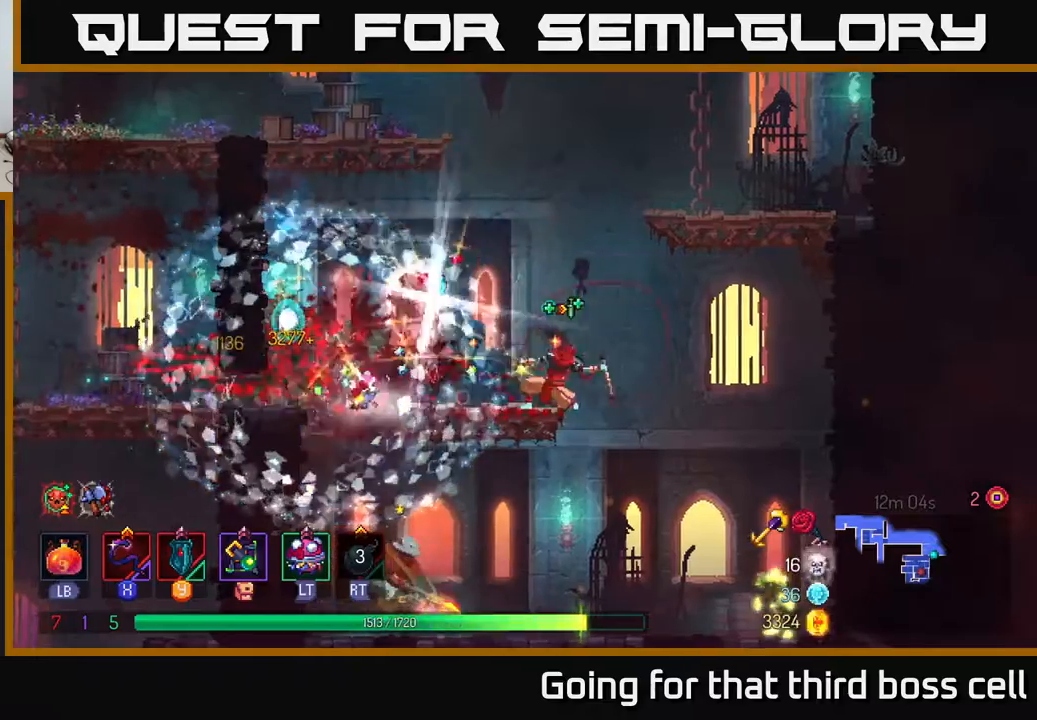
{"buttons": [], "left_stick": "left", "right_stick": "center", "events": [[67, "X", "up"], [400, "left_stick", "left"]]}
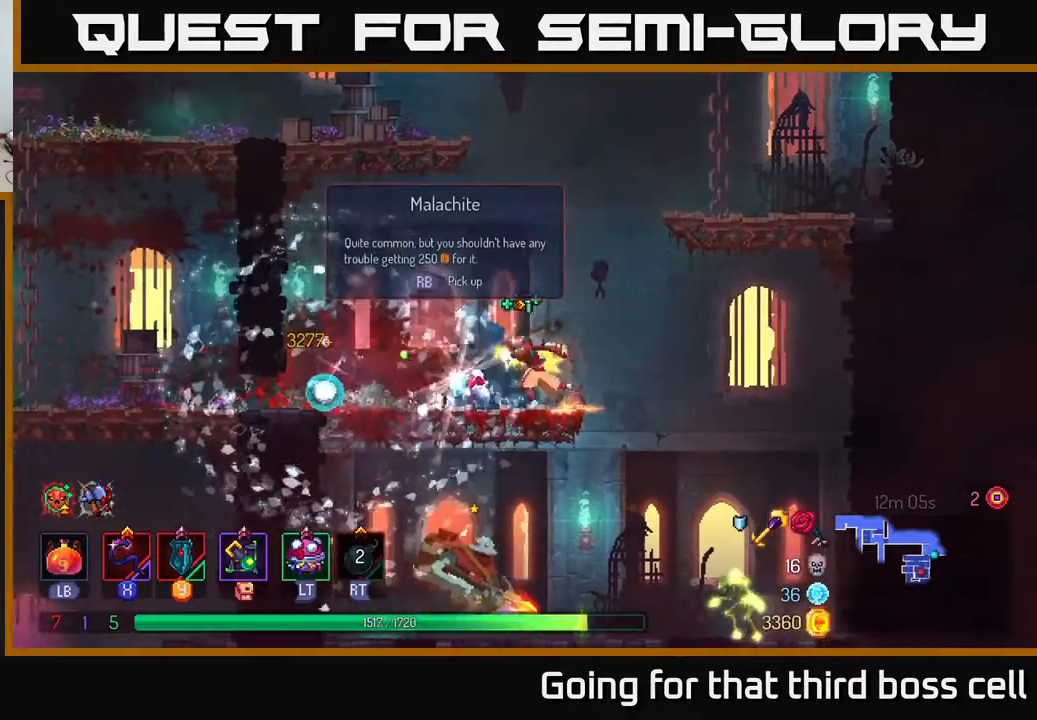
{"buttons": [], "left_stick": "down", "right_stick": "center", "events": [[117, "R1", "down"], [217, "R1", "up"], [250, "left_stick", "right"], [500, "left_stick", "down"]]}
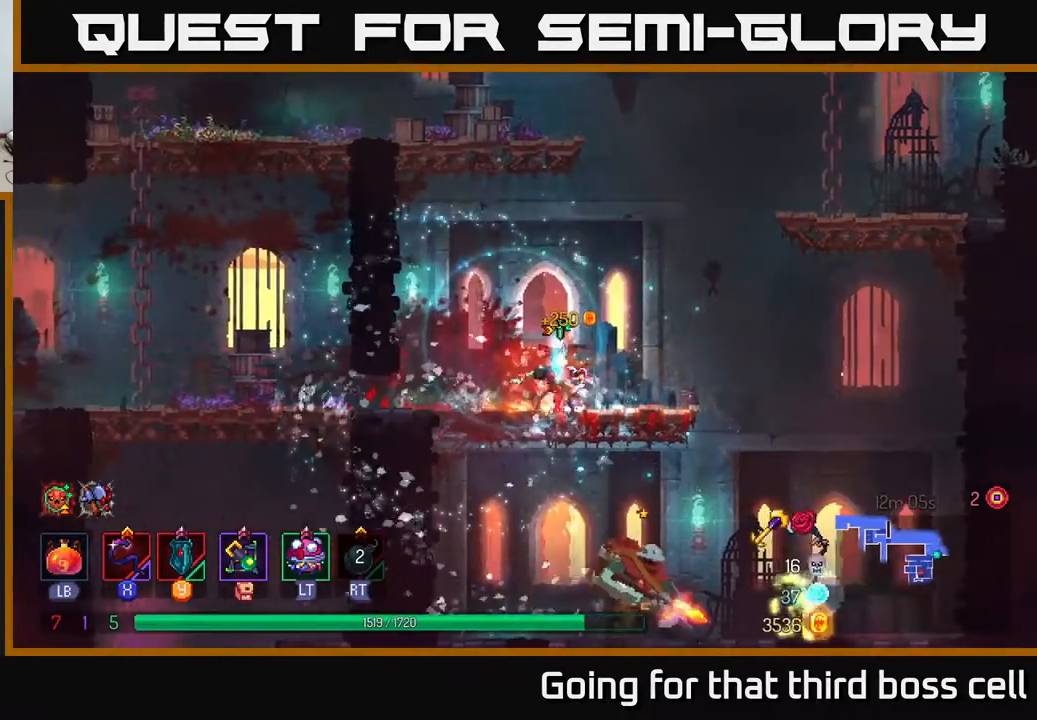
{"buttons": [], "left_stick": "center", "right_stick": "center", "events": [[50, "A", "down"], [83, "A", "up"], [133, "A", "down"], [250, "A", "up"], [250, "left_stick", "down-right"], [350, "left_stick", "center"]]}
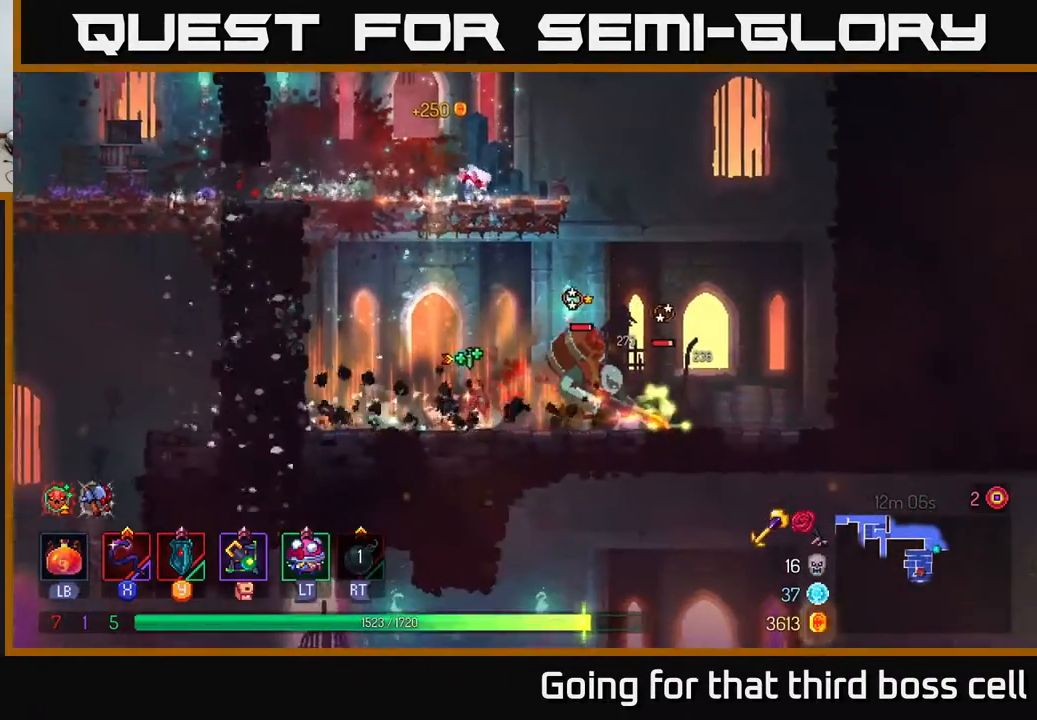
{"buttons": [], "left_stick": "center", "right_stick": "center", "events": [[167, "X", "down"], [300, "X", "up"]]}
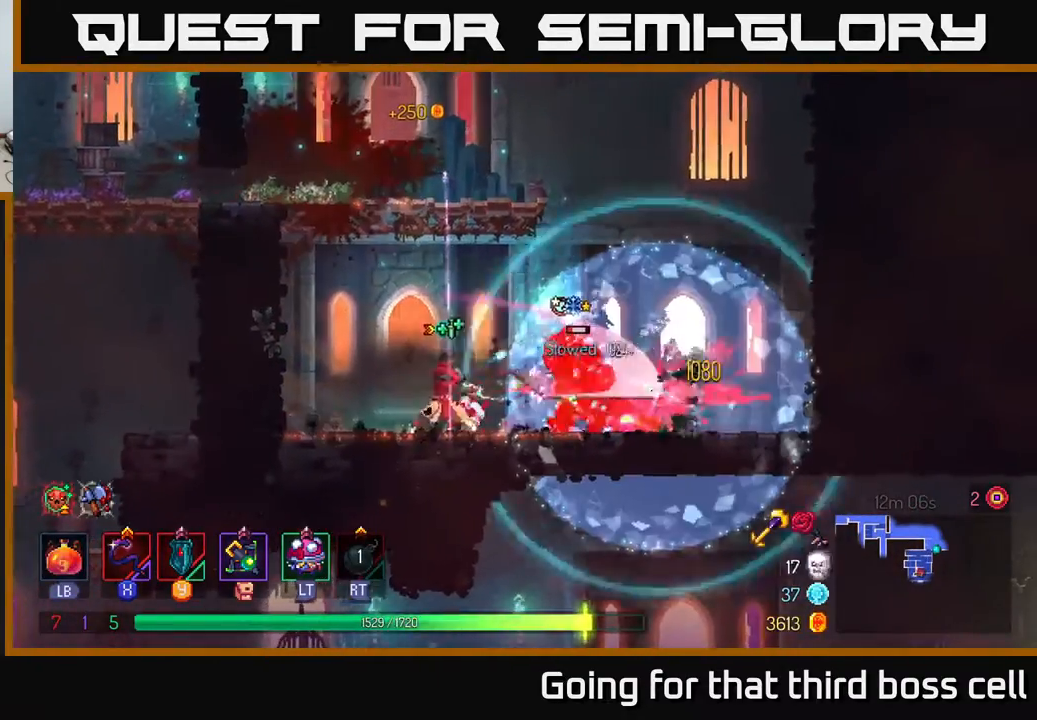
{"buttons": [], "left_stick": "right", "right_stick": "center", "events": [[333, "X", "down"], [350, "left_stick", "right"], [450, "X", "up"]]}
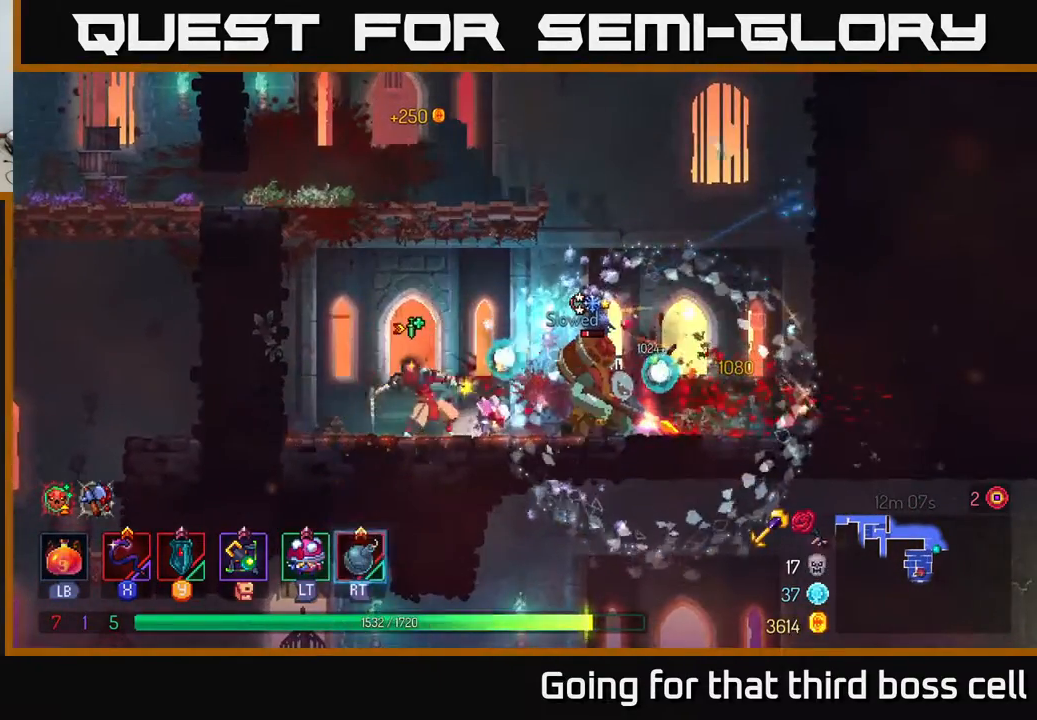
{"buttons": ["A"], "left_stick": "center", "right_stick": "center", "events": [[33, "left_stick", "center"], [483, "A", "down"]]}
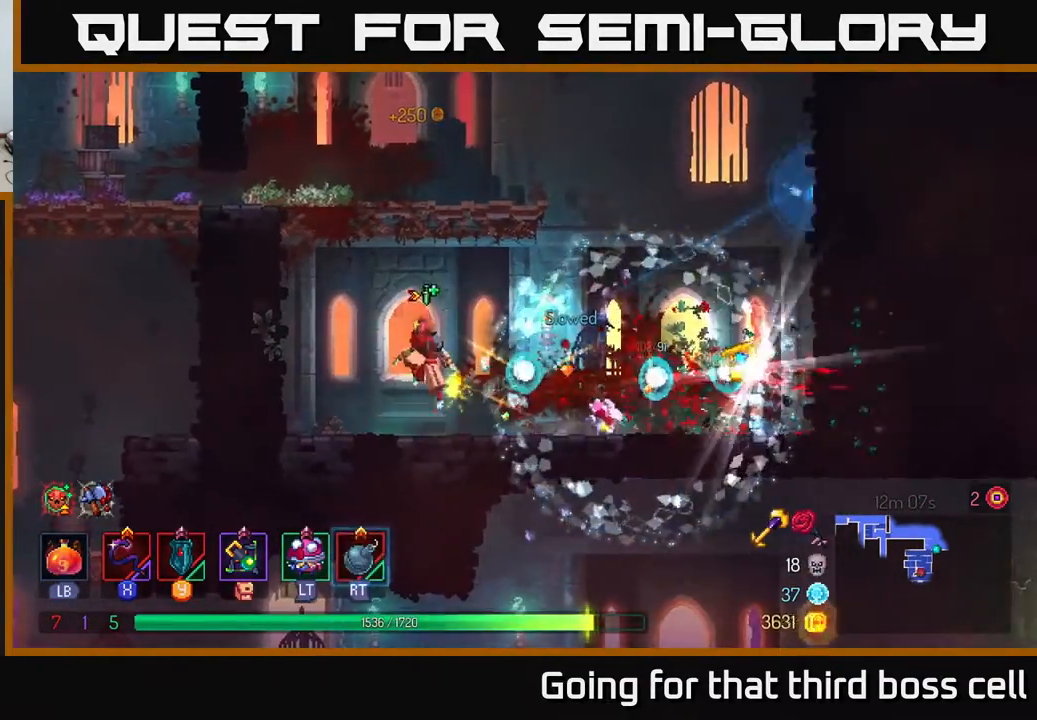
{"buttons": [], "left_stick": "right", "right_stick": "center", "events": [[17, "left_stick", "left"], [100, "A", "up"], [167, "A", "down"], [317, "A", "up"], [433, "left_stick", "right"]]}
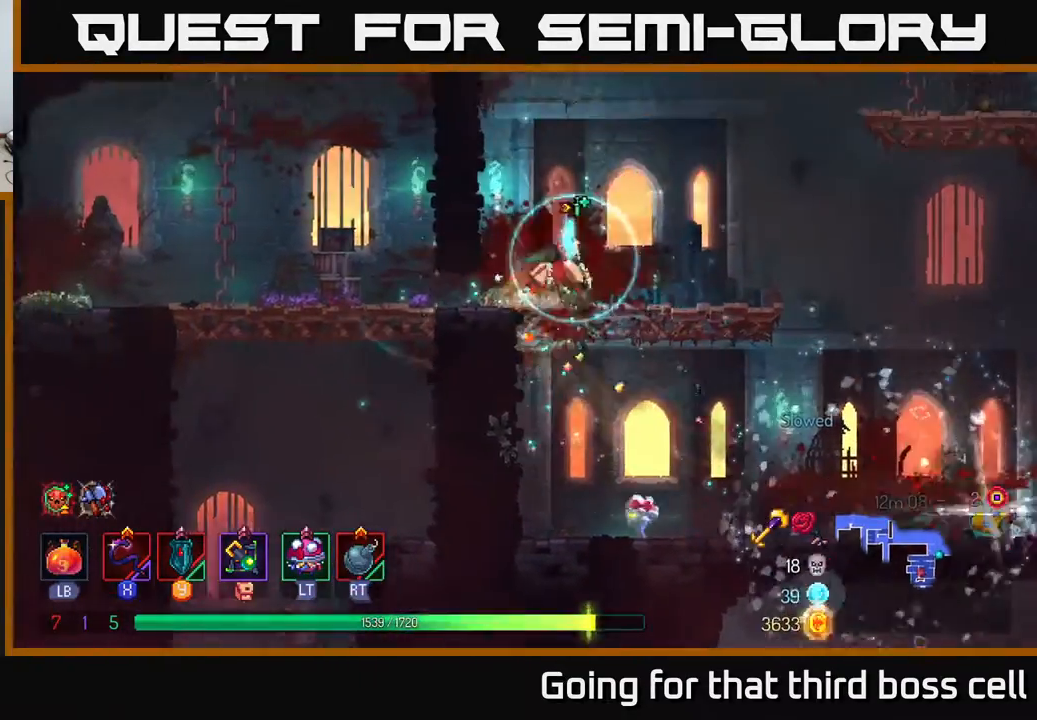
{"buttons": [], "left_stick": "right", "right_stick": "center", "events": [[83, "B", "down"], [183, "B", "up"]]}
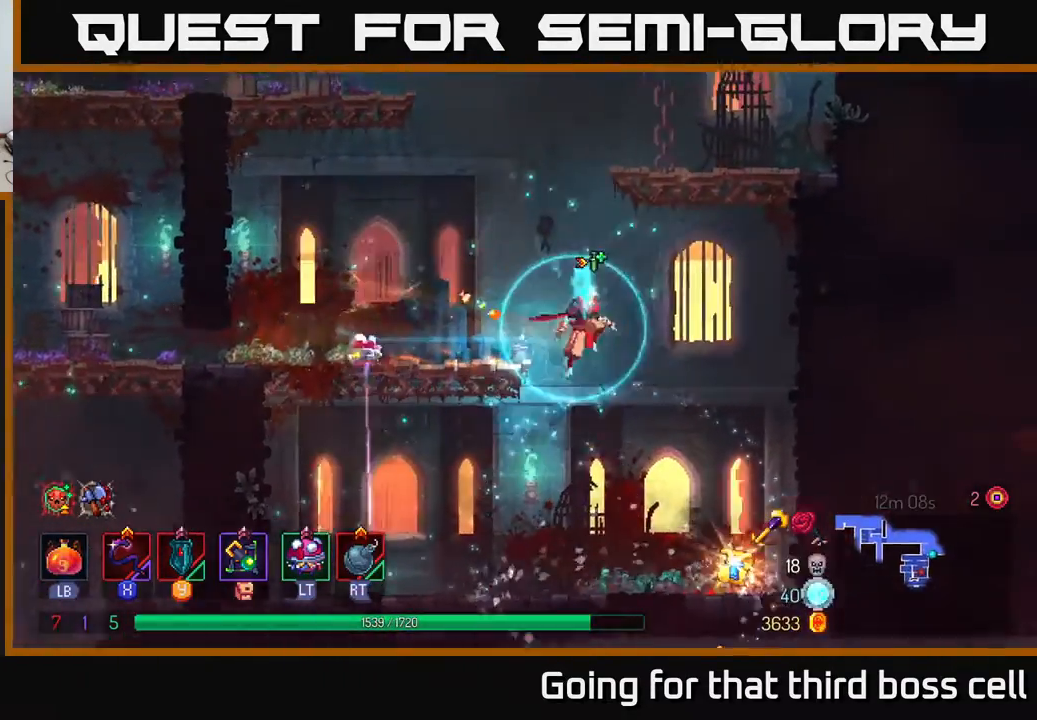
{"buttons": [], "left_stick": "center", "right_stick": "center", "events": [[283, "left_stick", "center"]]}
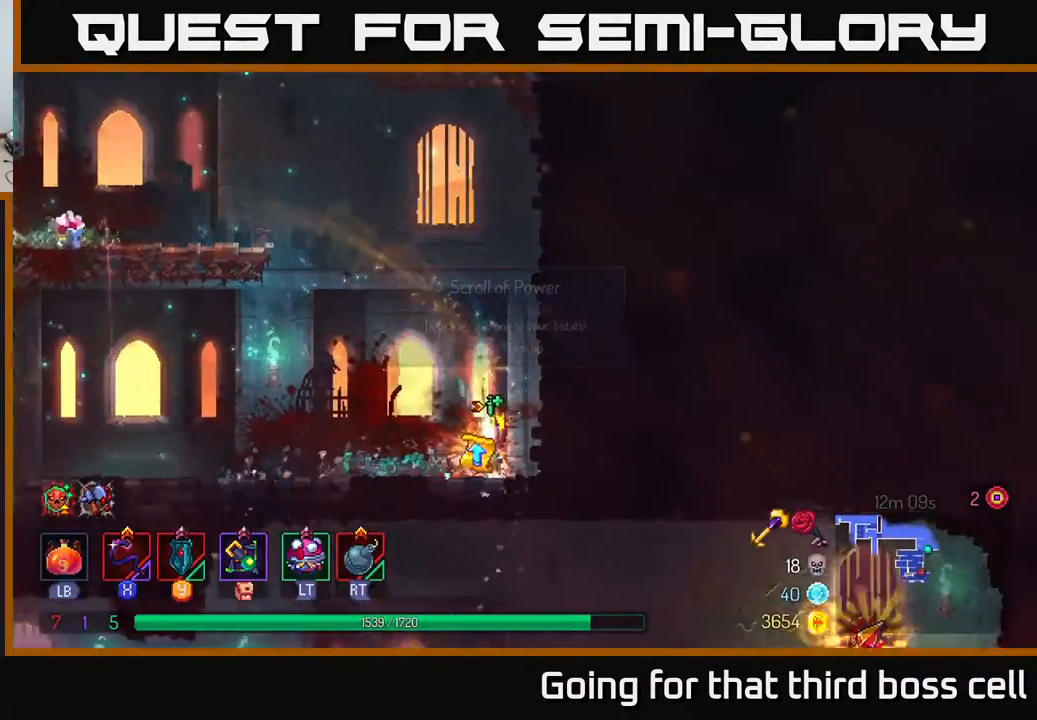
{"buttons": [], "left_stick": "center", "right_stick": "center", "events": [[67, "R1", "down"], [117, "R1", "up"]]}
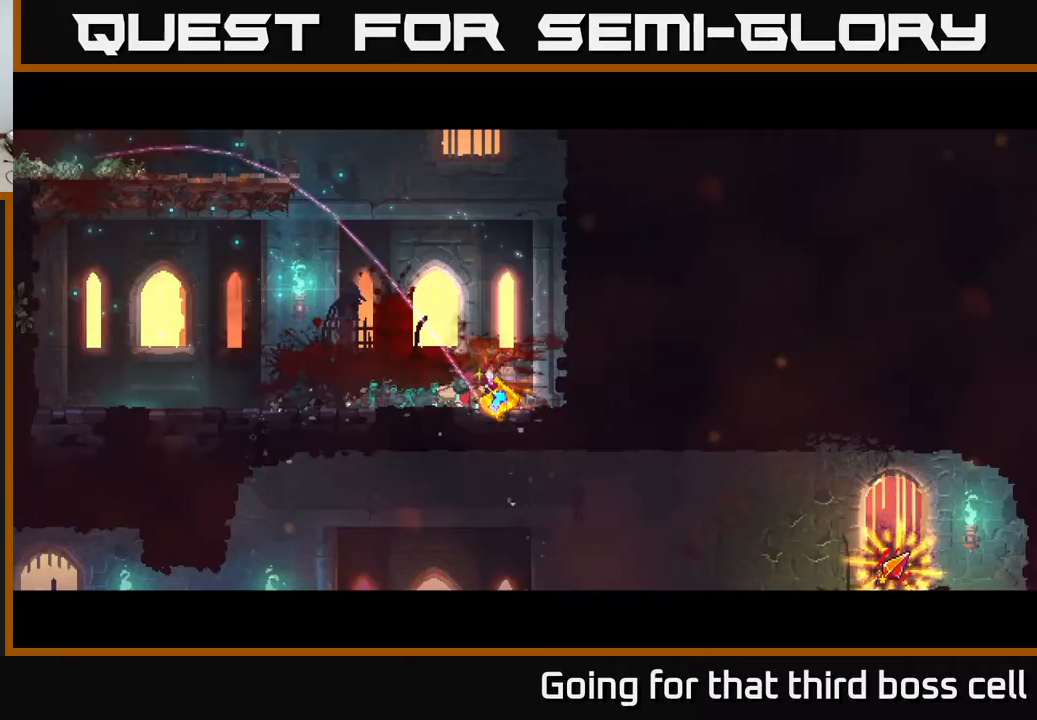
{"buttons": [], "left_stick": "center", "right_stick": "center", "events": []}
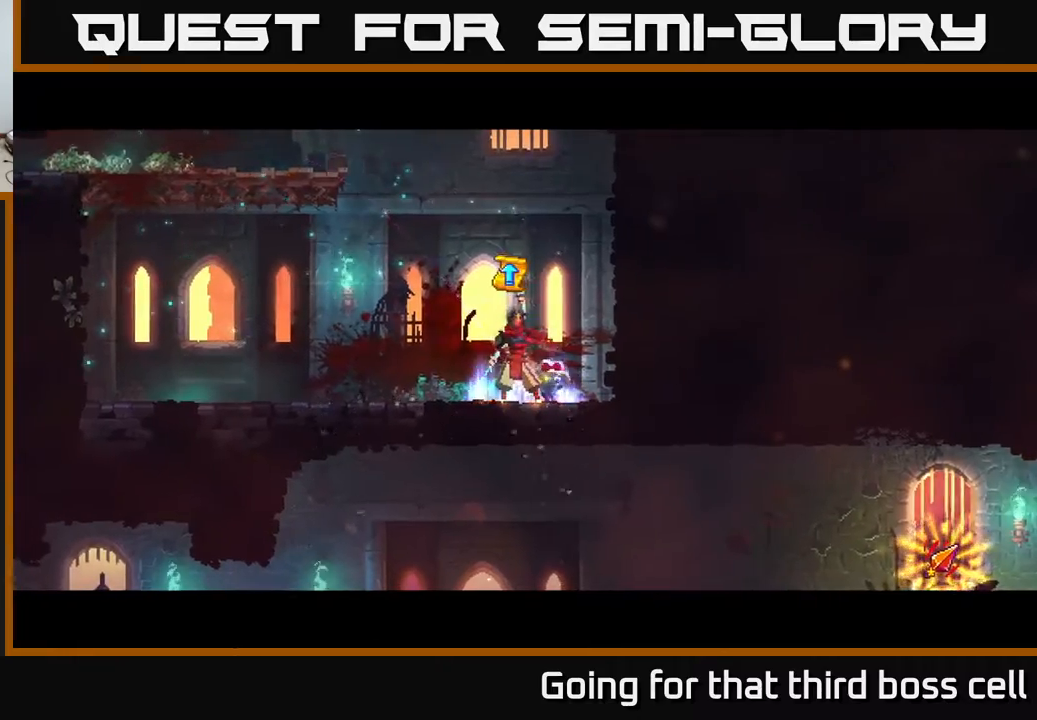
{"buttons": [], "left_stick": "center", "right_stick": "center", "events": []}